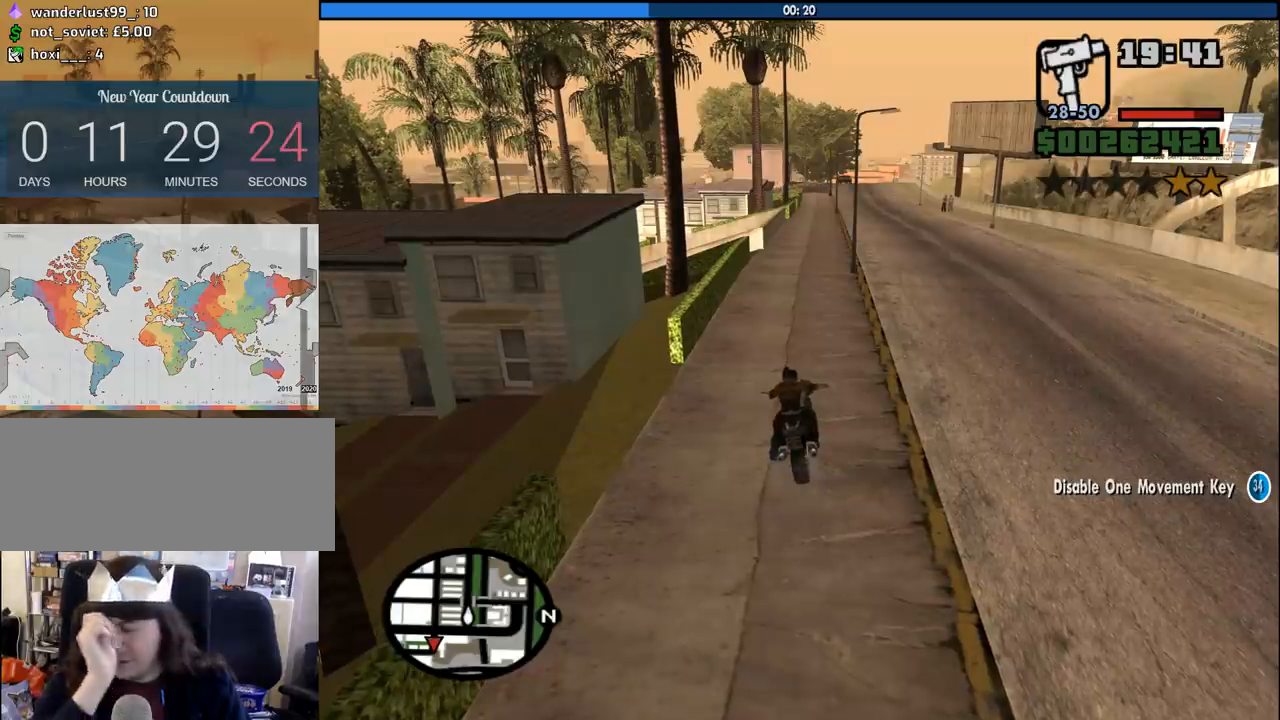
Gameplay with keyboard and mouse; each line is a JSON object with the keys and mouse buttons held at the frame after it. "events" lists presses ("down") and releases ("up") of "1", "2", "3", "4", "5", "6", "8", "a", "alt", "c", "ctrl", "d", "down", "e", "escape", "f", "f1", "f2", "f3", "g", "h", "left", "num2", "q", "r", "right", "s", "shift", "space", "tab", "up", "v", "w", "x", "z", "mouse_left", "mouse_middle", "mouse_right", "mouse_wheel_up" and "mouse_wheel_down" between this image and that frame as [ms after this image, input, new state], when the widget could be followed in between. "mouse_left", "mouse_middle", "mouse_right", "mouse_wheel_up", "mouse_wheel_down" = the "left", "middle", "right", "wheel_up", "wheel_down" buttons of the "mouse" list. No other keys are recorded. Mouse movement is not recorded.
{"keys": [], "mouse": [], "events": [[267, "w", "down"], [417, "a", "down"], [450, "w", "up"], [500, "a", "up"]]}
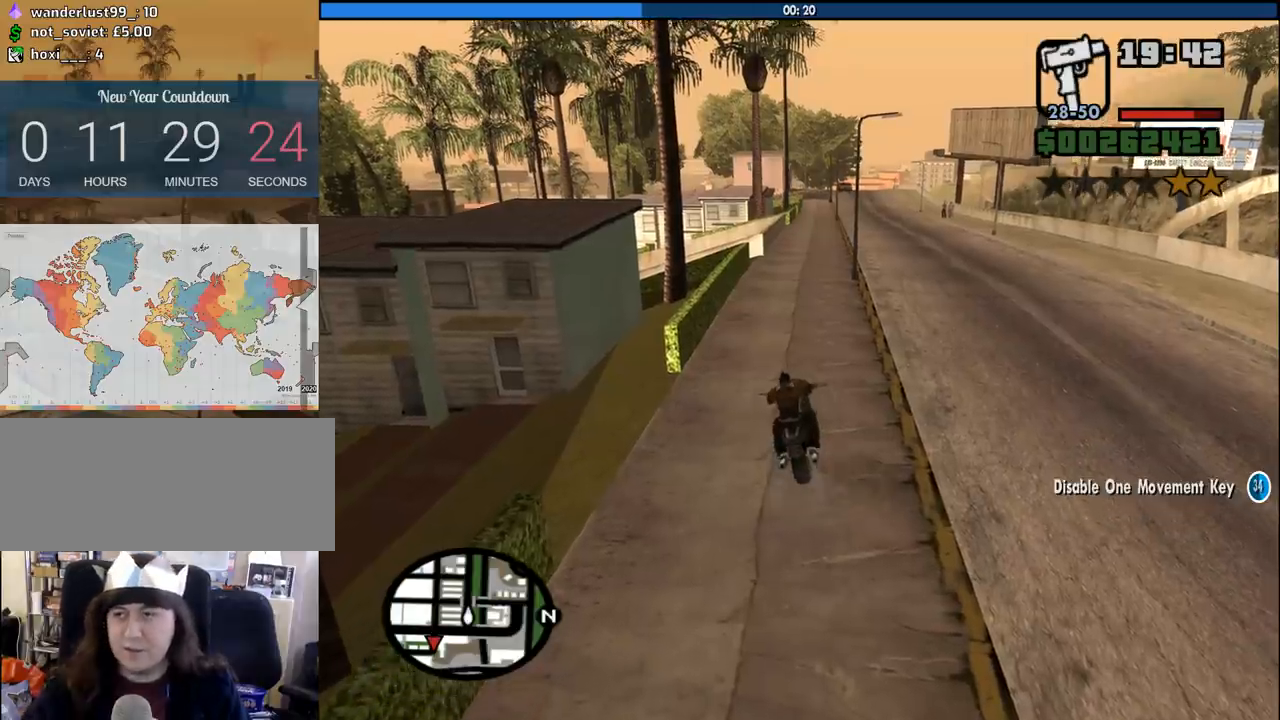
{"keys": [], "mouse": [], "events": []}
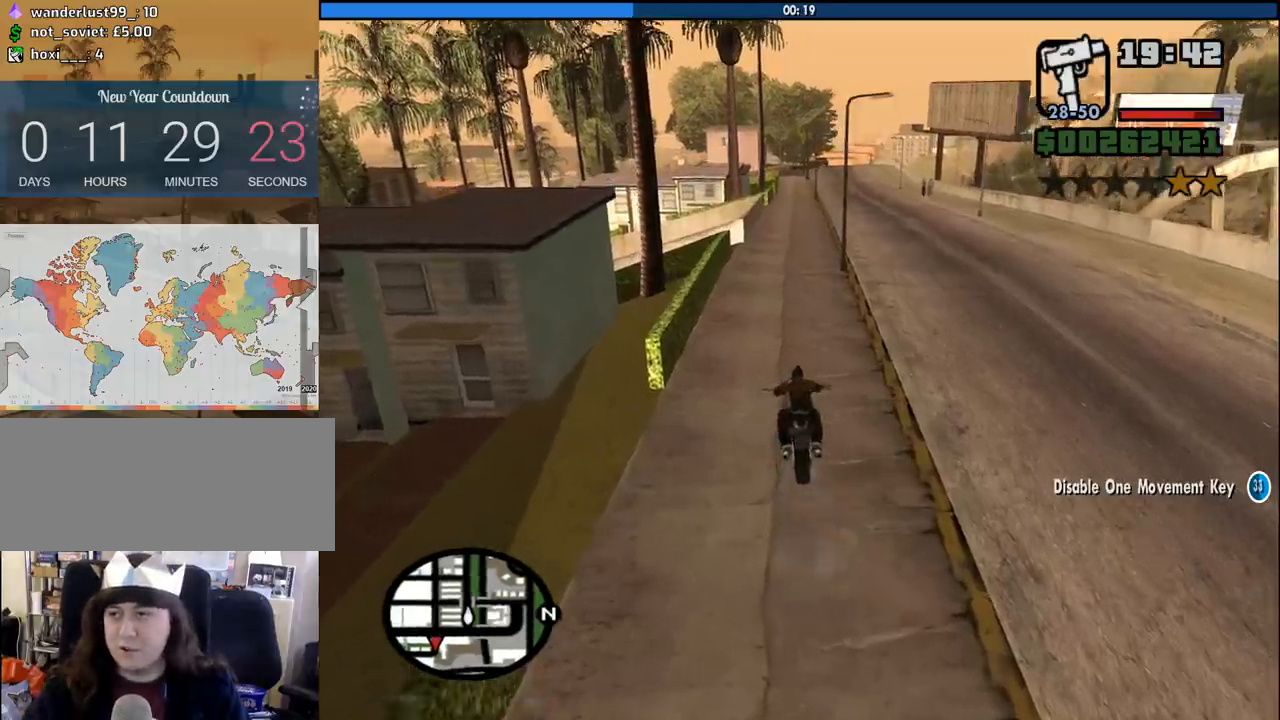
{"keys": ["w"], "mouse": [], "events": [[167, "w", "down"], [250, "w", "up"], [450, "w", "down"]]}
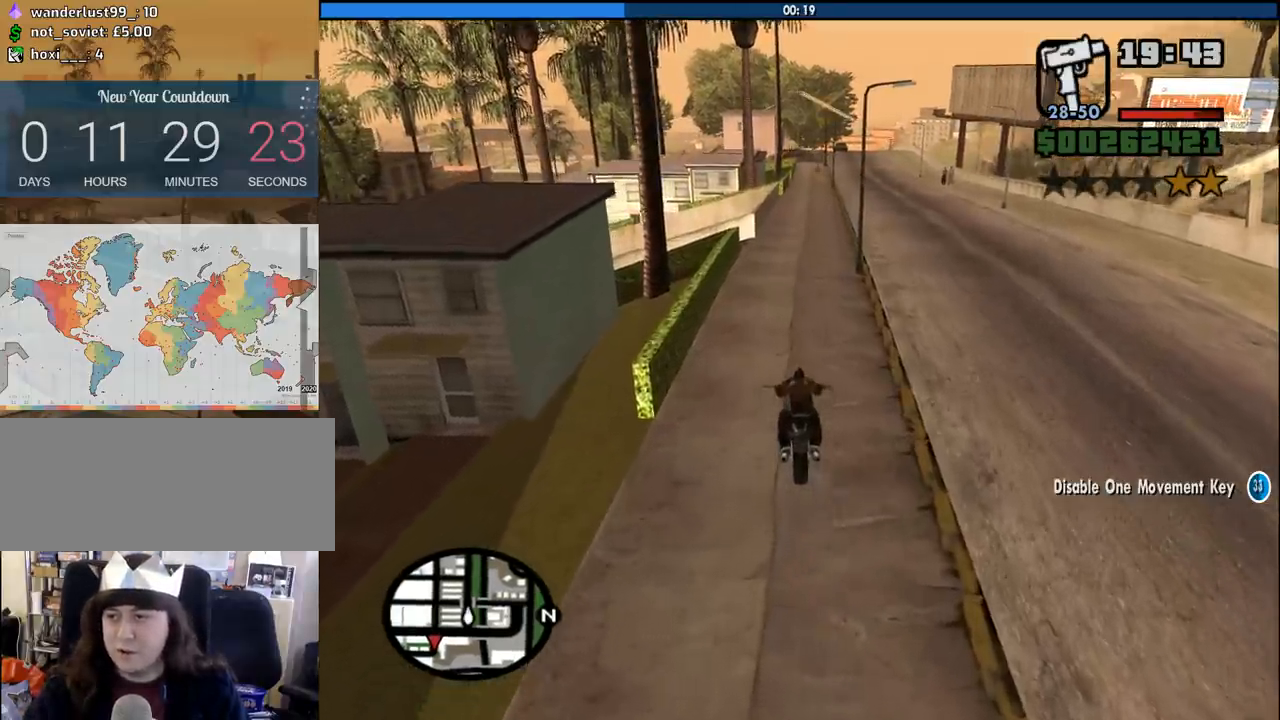
{"keys": [], "mouse": [], "events": [[33, "w", "up"]]}
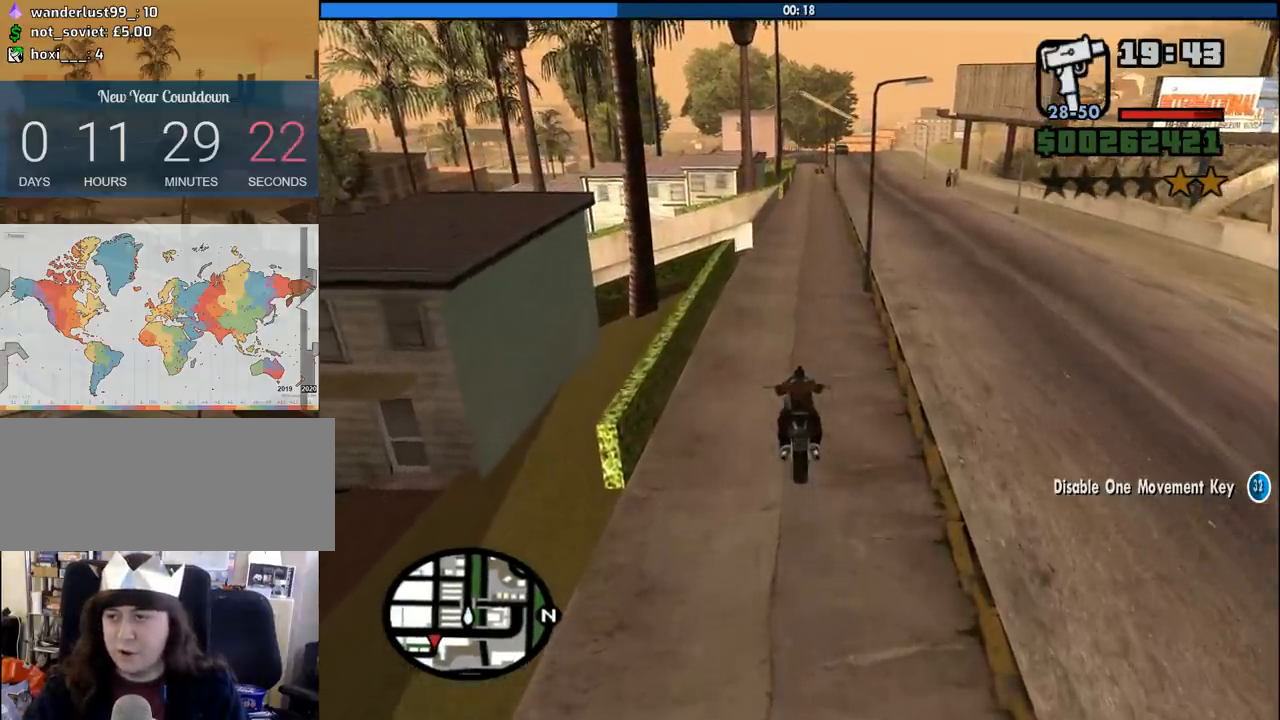
{"keys": [], "mouse": [], "events": [[383, "w", "down"], [433, "w", "up"]]}
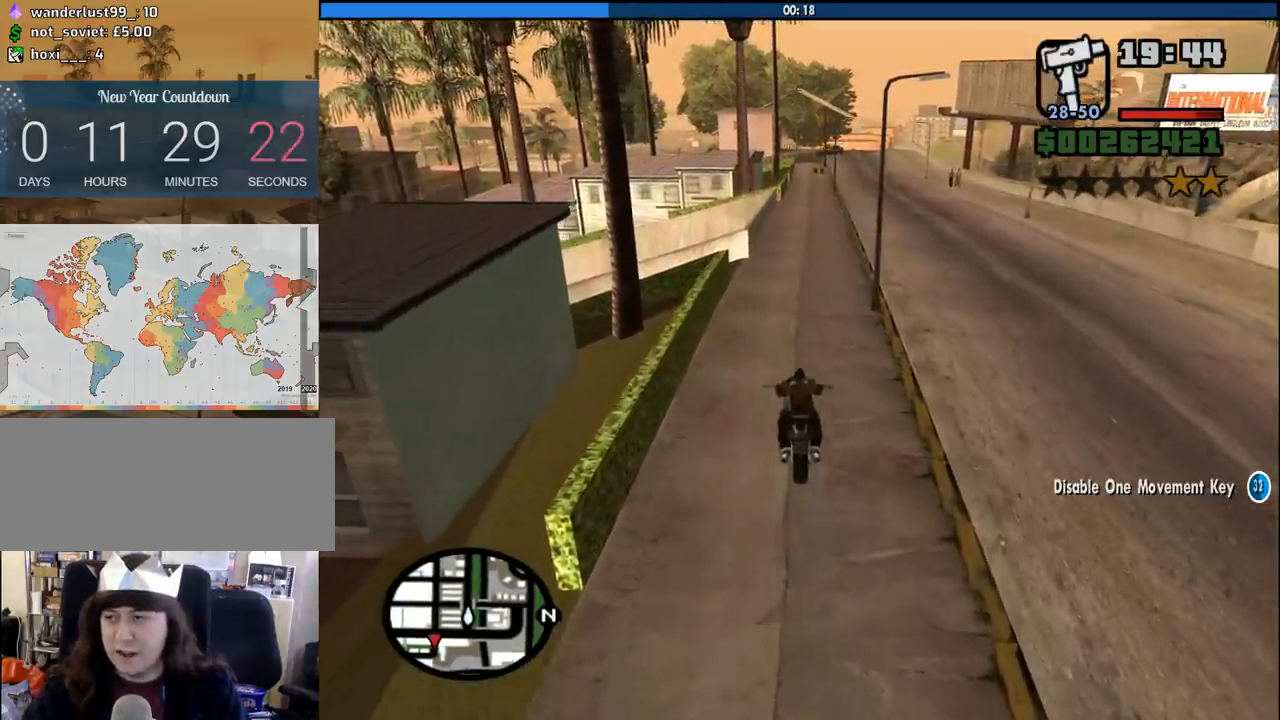
{"keys": [], "mouse": [], "events": []}
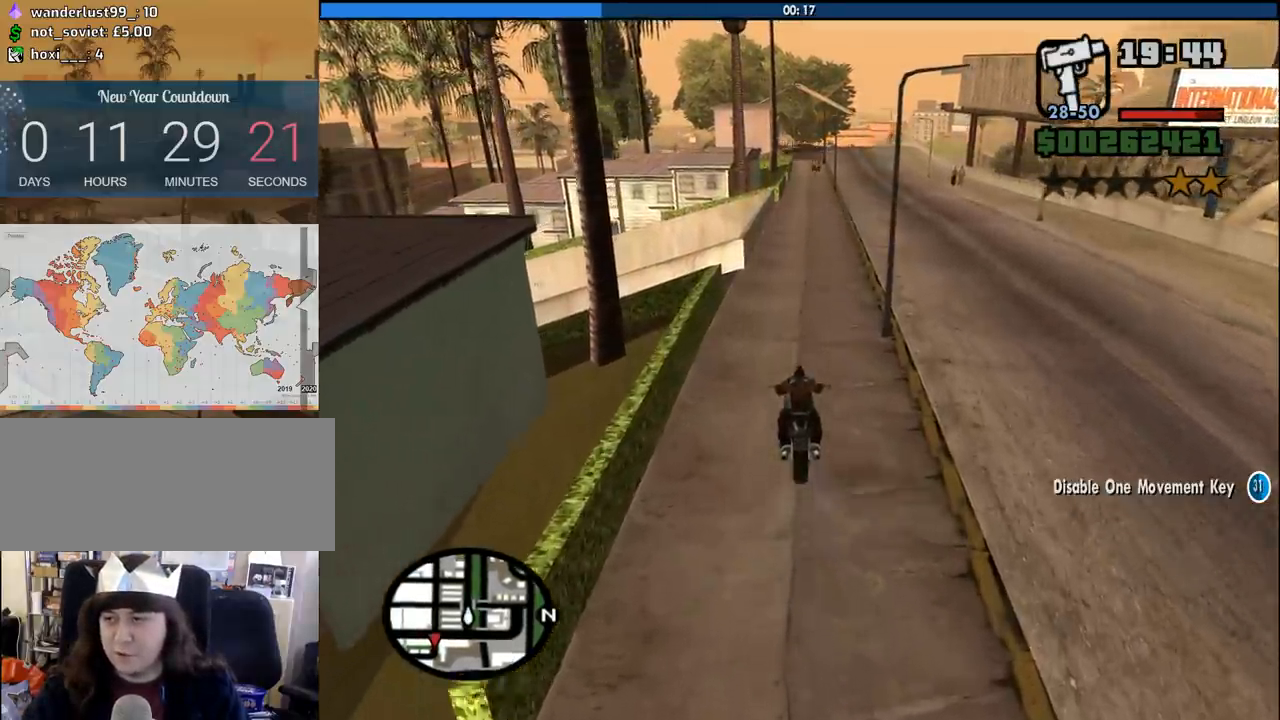
{"keys": [], "mouse": [], "events": []}
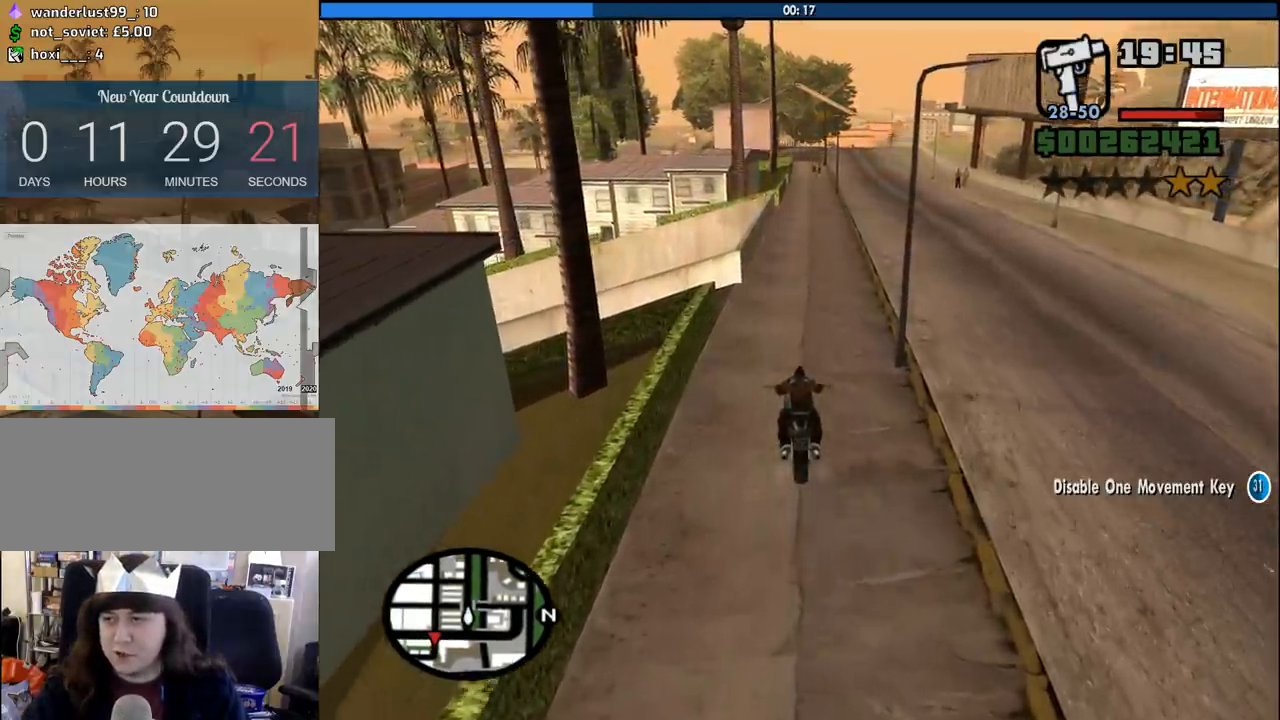
{"keys": [], "mouse": [], "events": []}
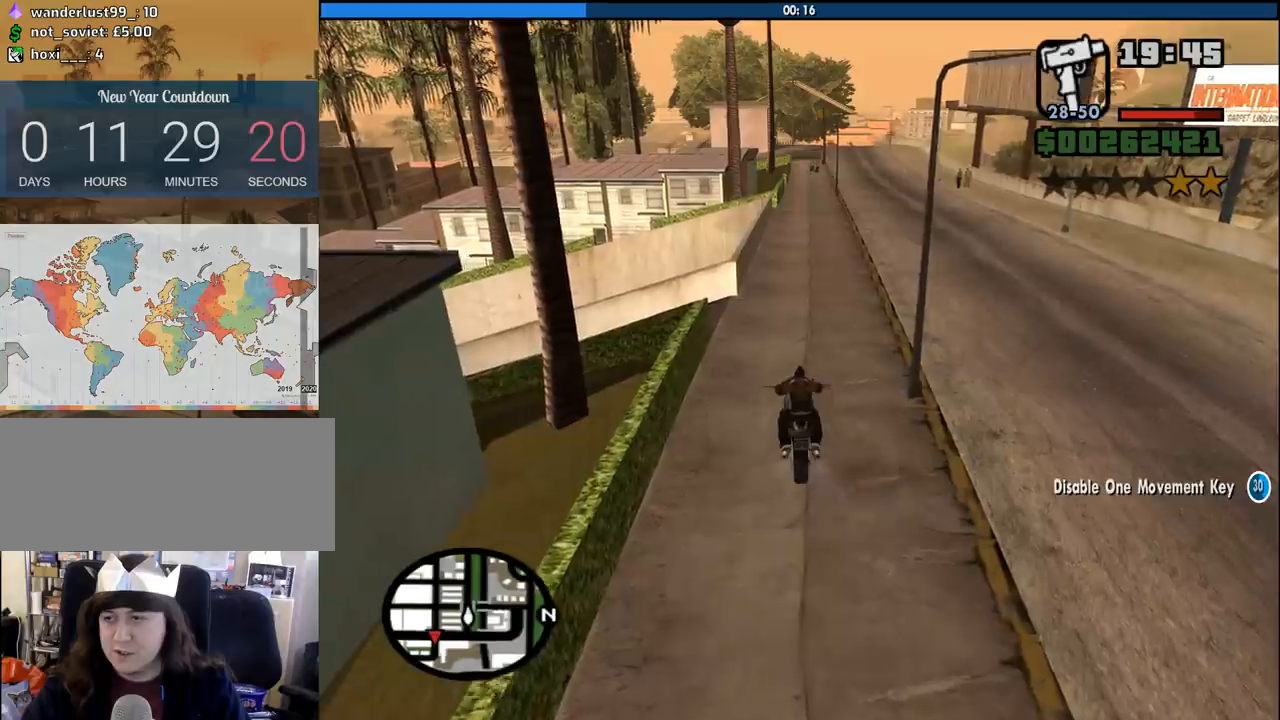
{"keys": [], "mouse": [], "events": []}
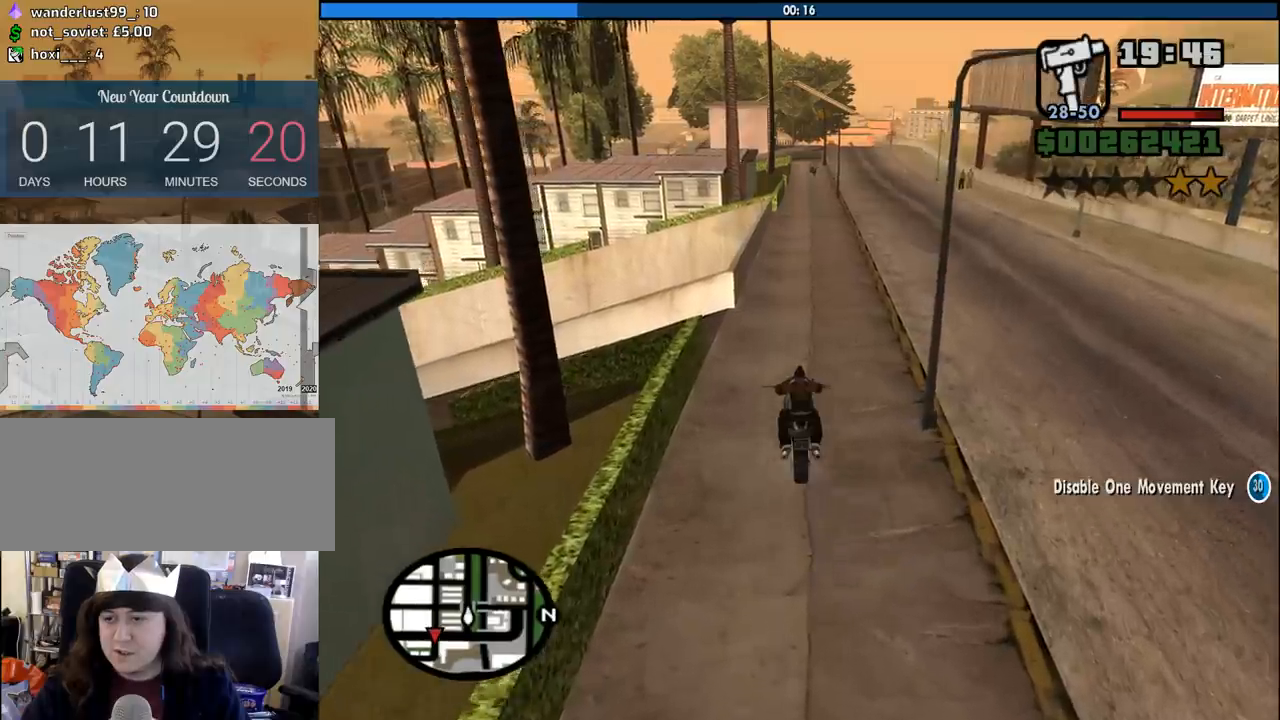
{"keys": [], "mouse": [], "events": [[183, "w", "down"], [267, "w", "up"]]}
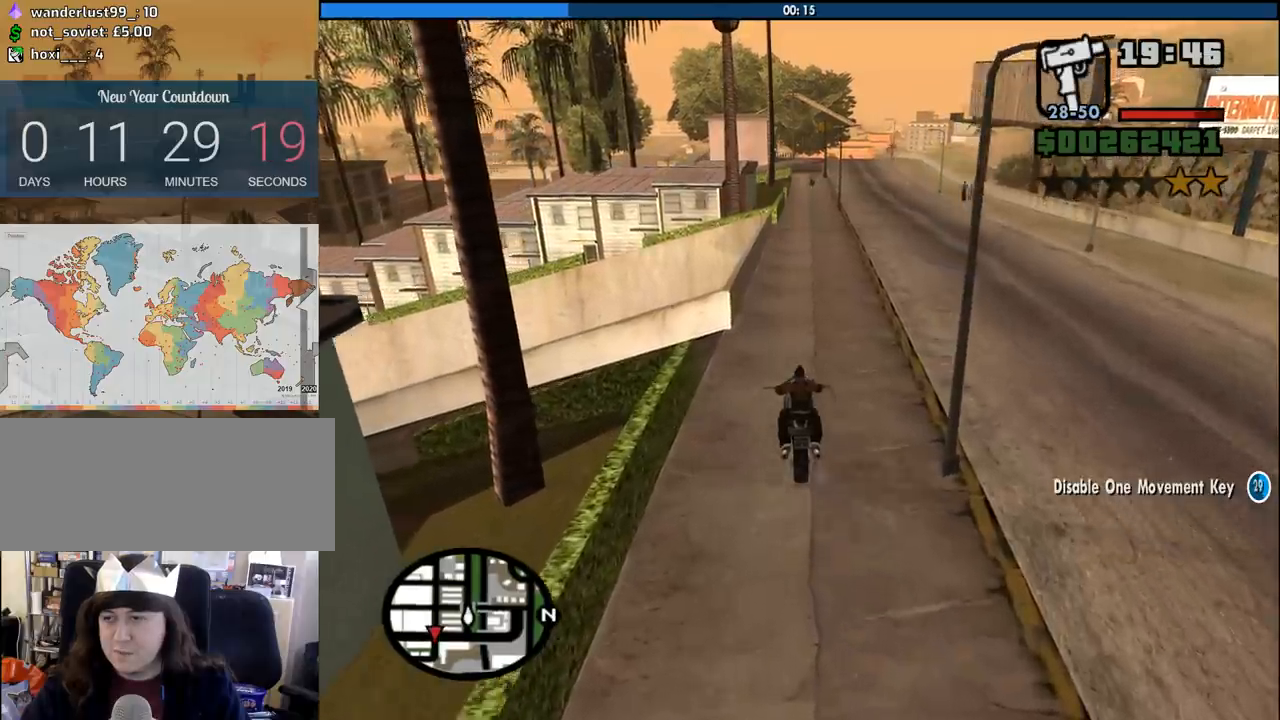
{"keys": ["f"], "mouse": [], "events": [[433, "f", "down"]]}
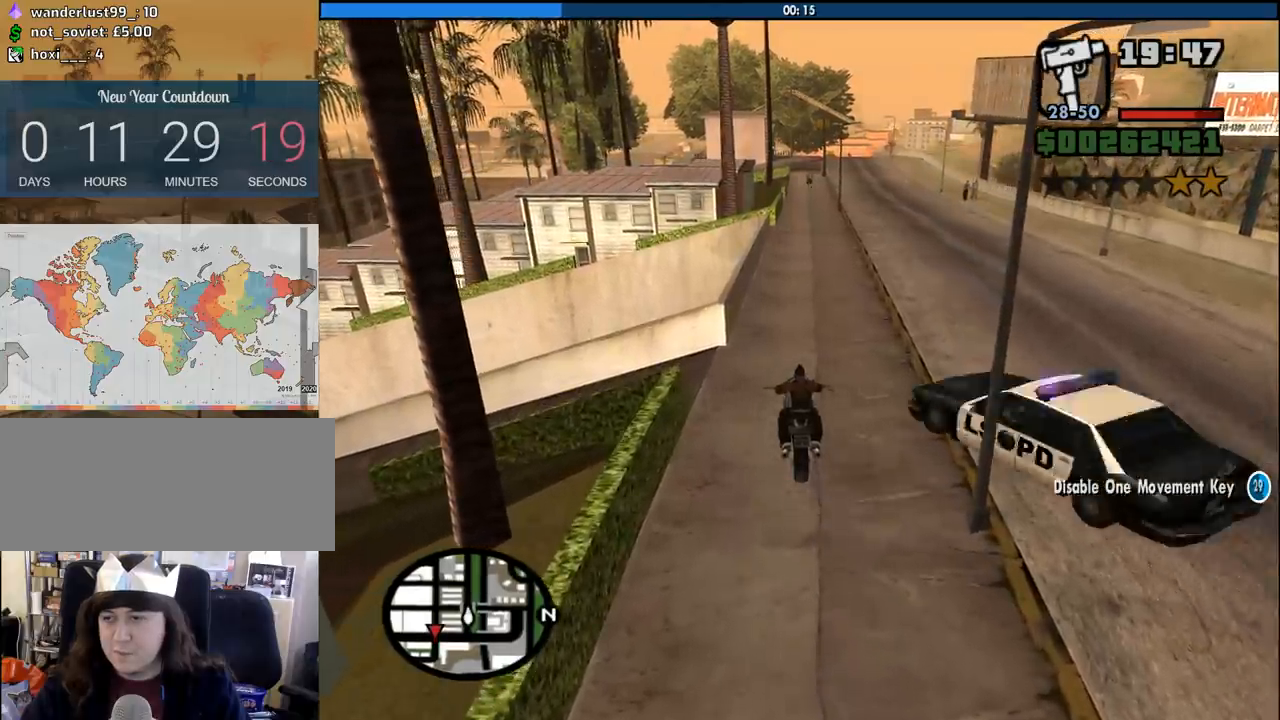
{"keys": [], "mouse": [], "events": [[400, "f", "up"]]}
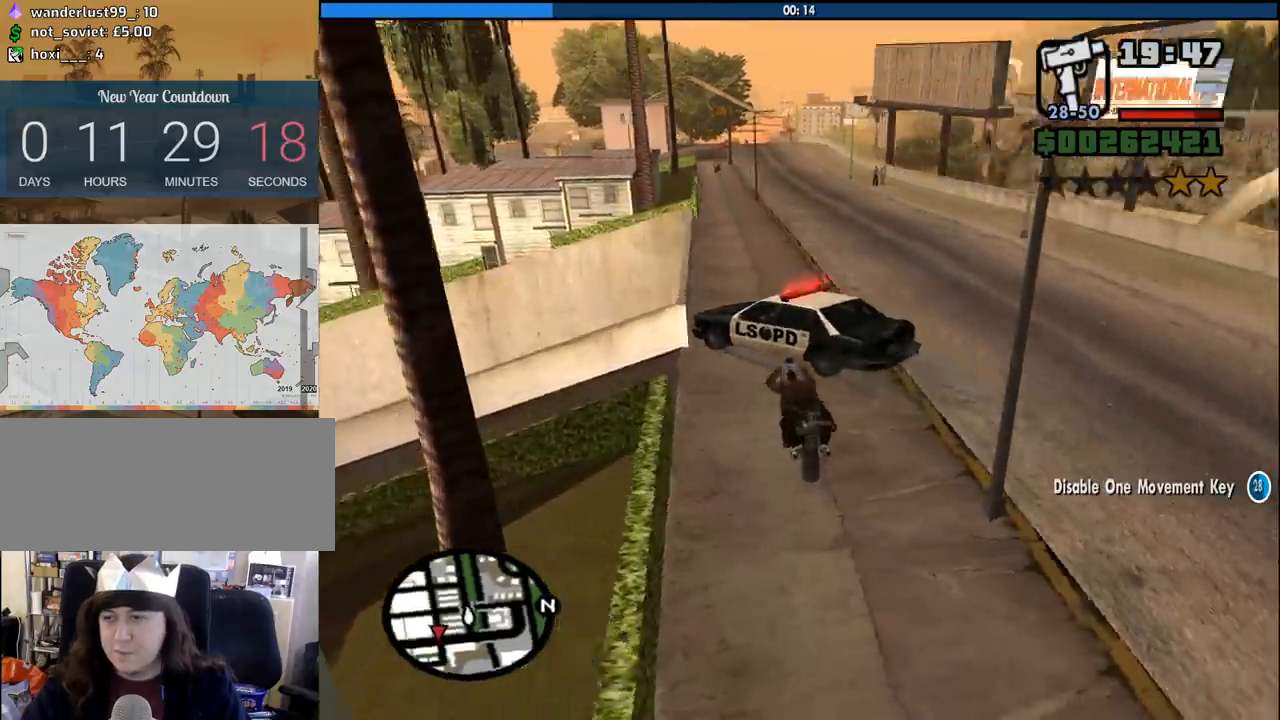
{"keys": [], "mouse": [], "events": []}
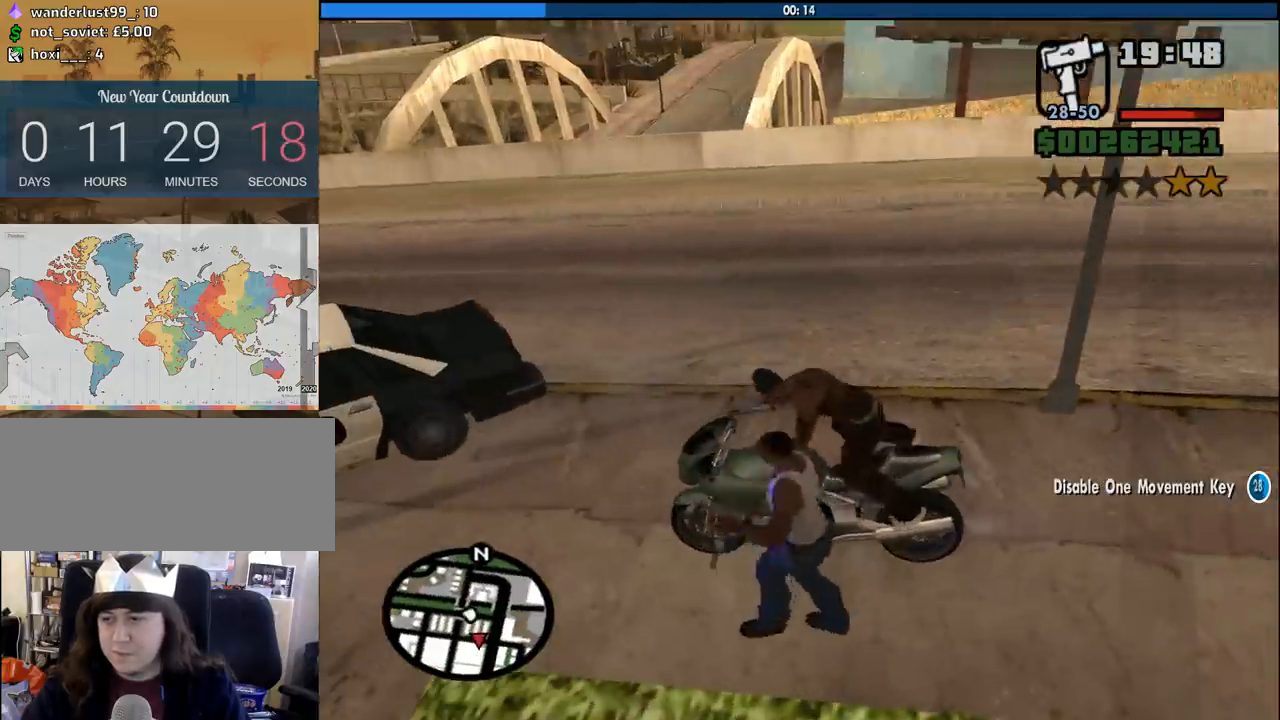
{"keys": [], "mouse": [], "events": [[100, "a", "down"], [233, "w", "down"], [433, "a", "up"], [433, "w", "up"]]}
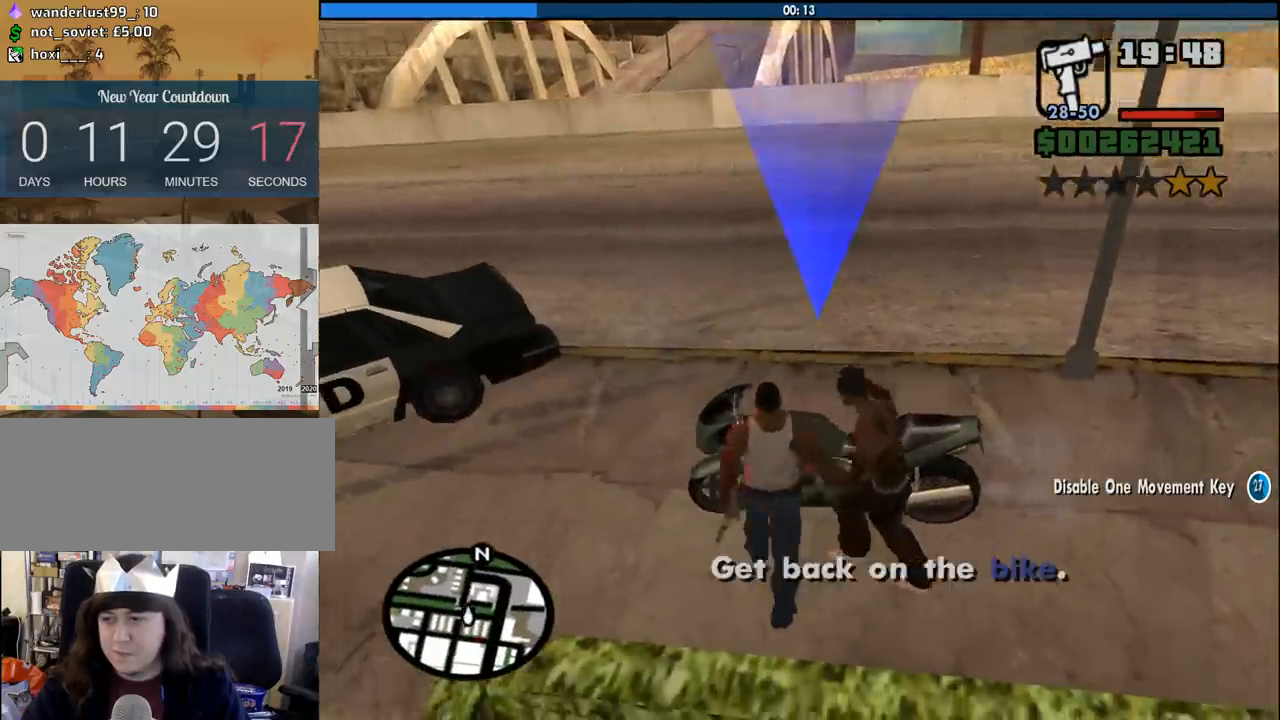
{"keys": [], "mouse": [], "events": [[200, "w", "down"], [483, "w", "up"]]}
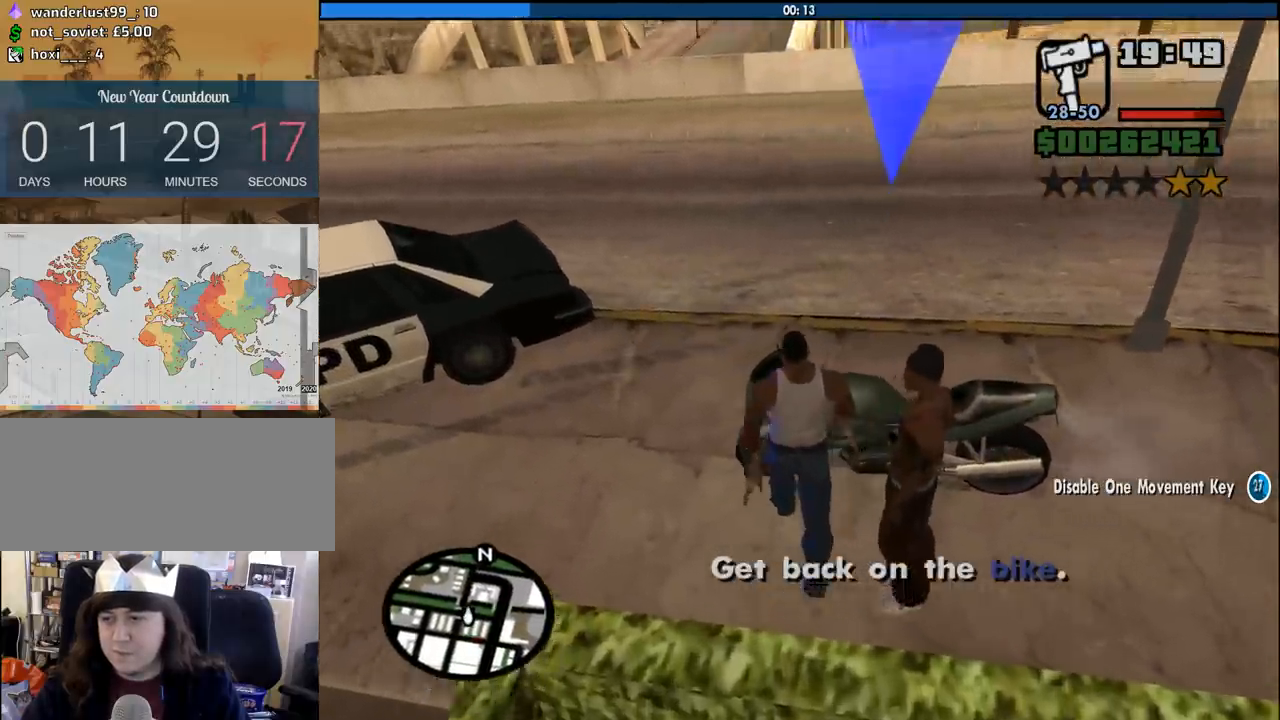
{"keys": ["w"], "mouse": [], "events": [[267, "w", "down"]]}
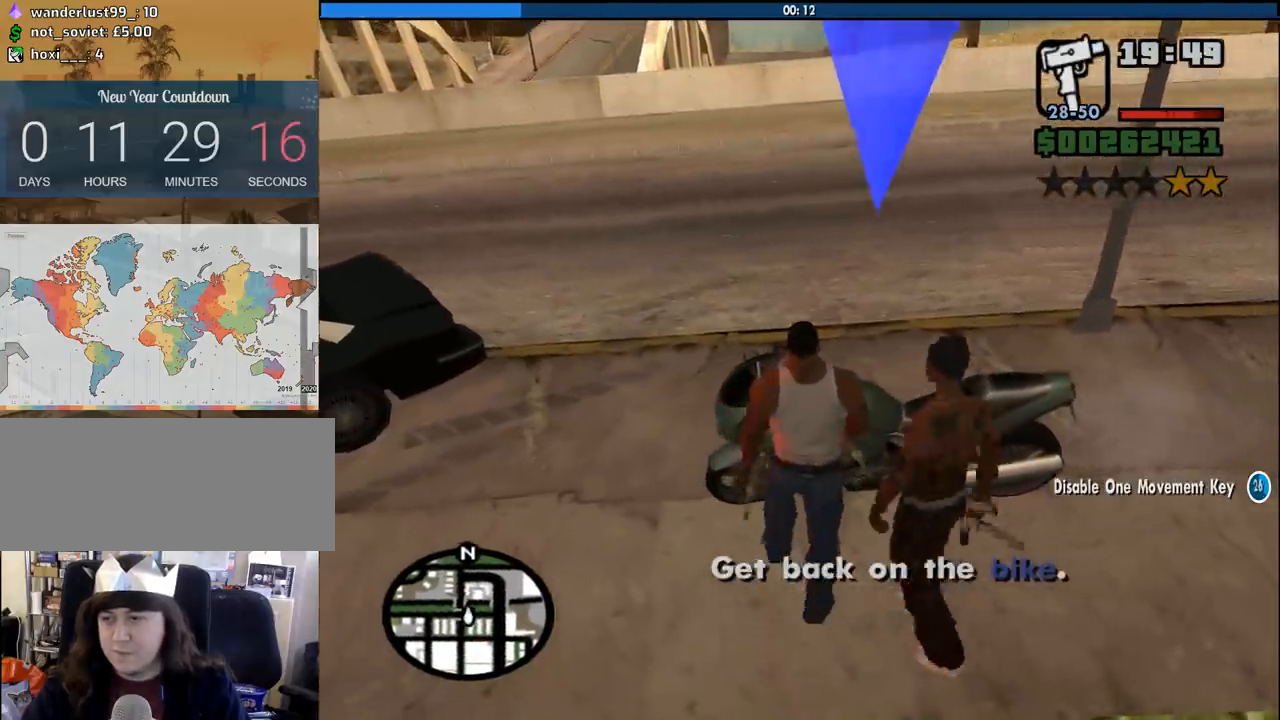
{"keys": [], "mouse": [], "events": [[150, "w", "up"], [333, "f", "down"], [467, "f", "up"]]}
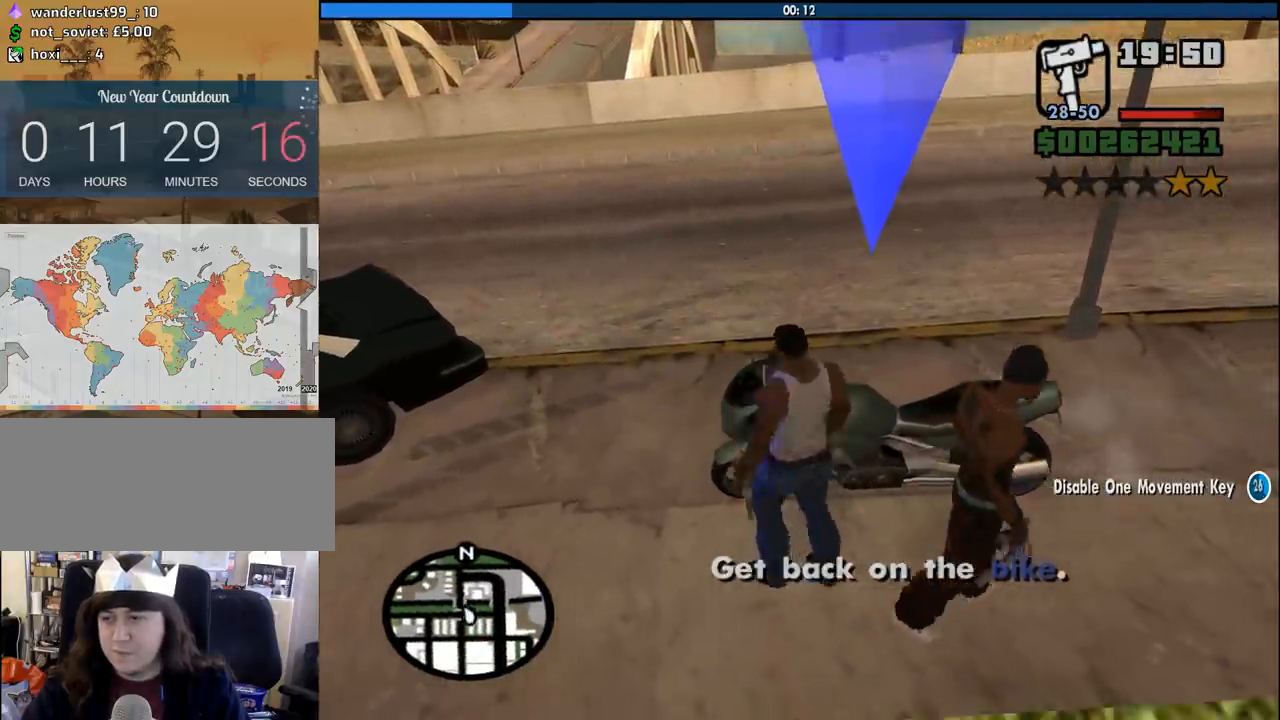
{"keys": [], "mouse": [], "events": []}
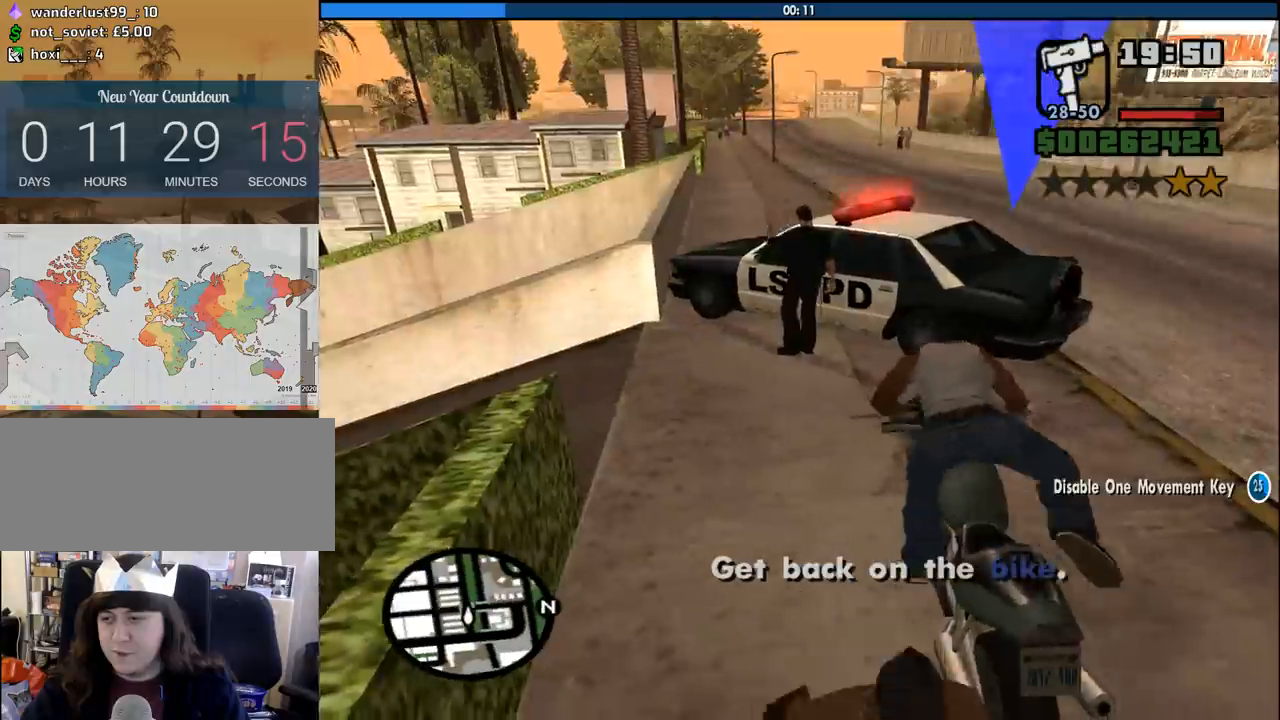
{"keys": ["6"], "mouse": [], "events": [[367, "6", "down"]]}
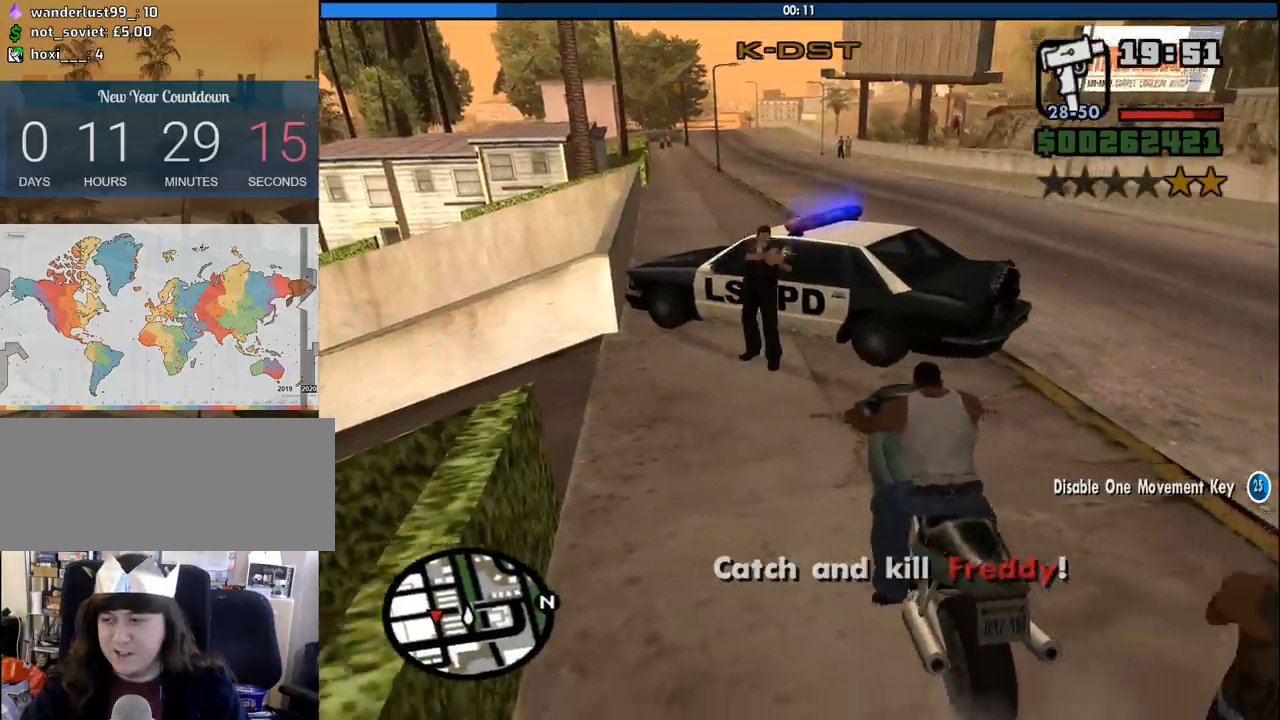
{"keys": ["6"], "mouse": [], "events": []}
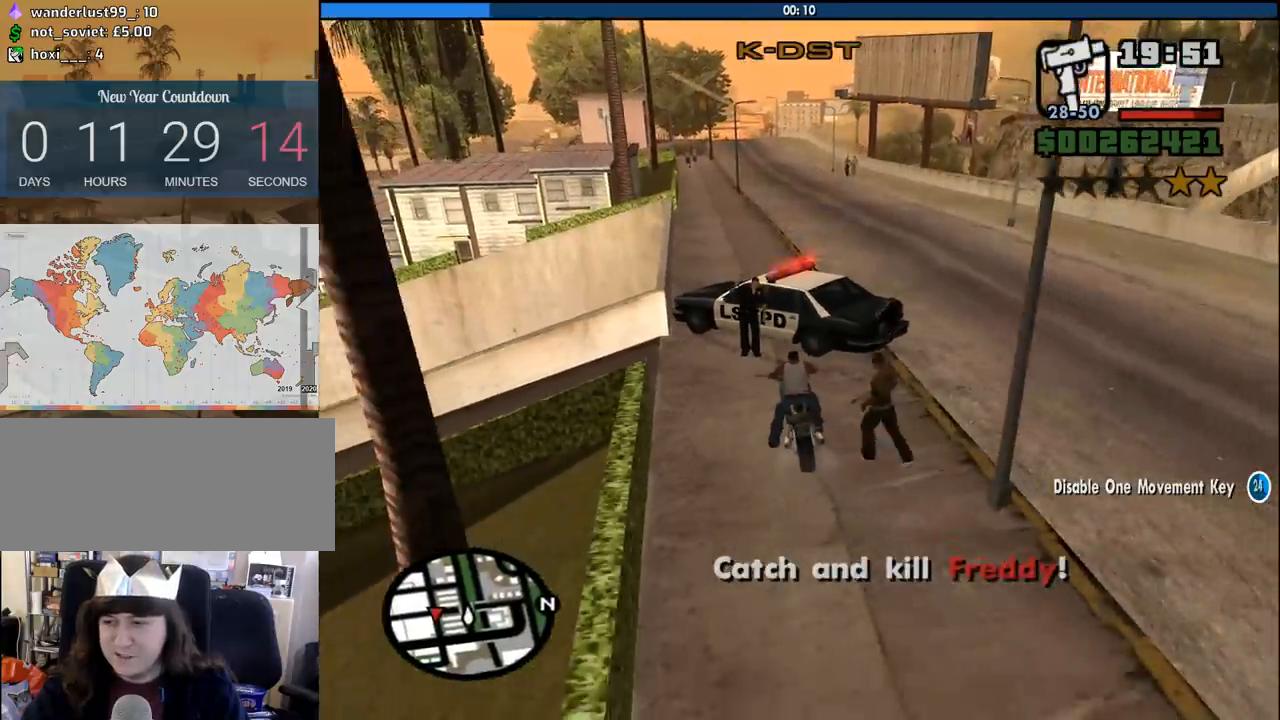
{"keys": ["6"], "mouse": [], "events": []}
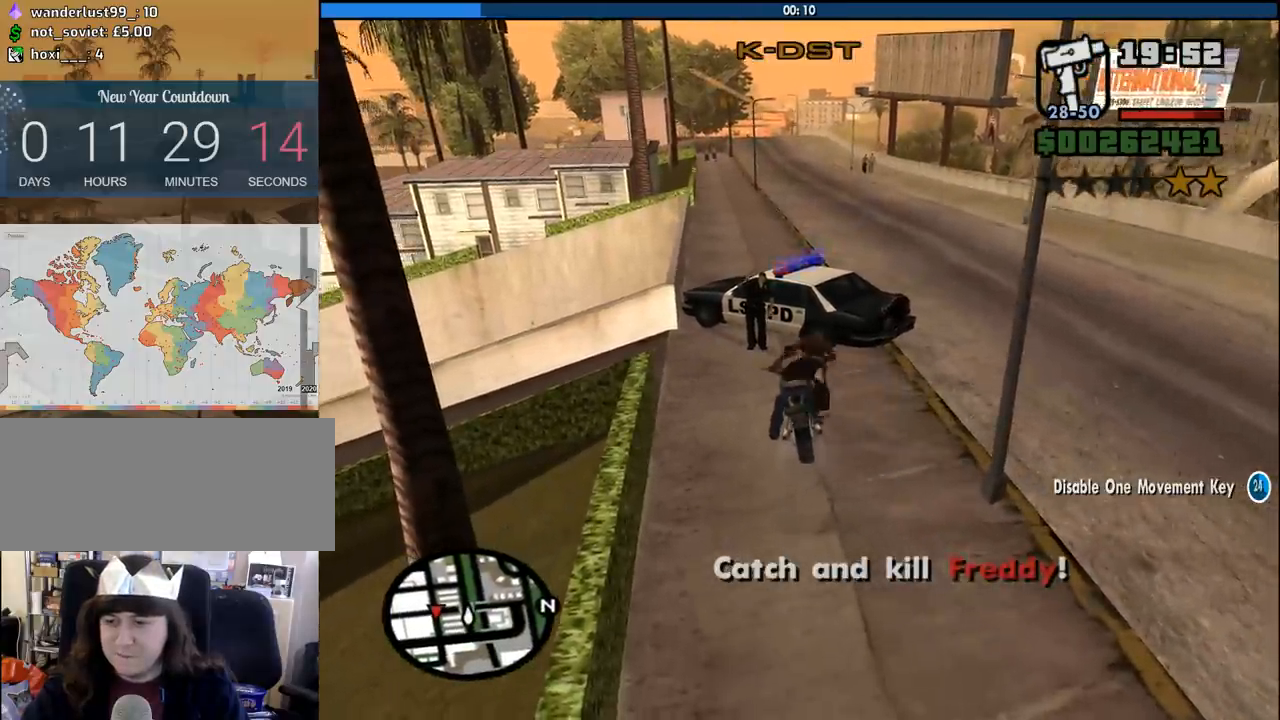
{"keys": ["6"], "mouse": [], "events": []}
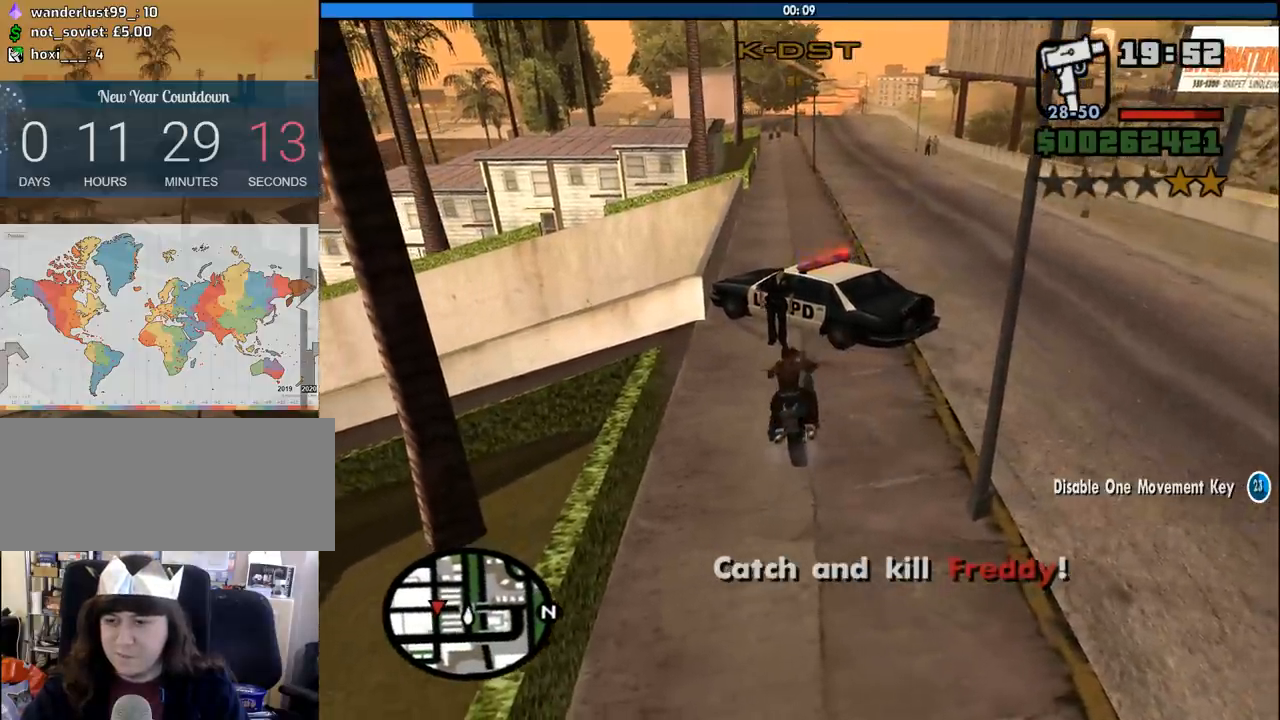
{"keys": ["d"], "mouse": [], "events": [[433, "6", "up"], [433, "d", "down"]]}
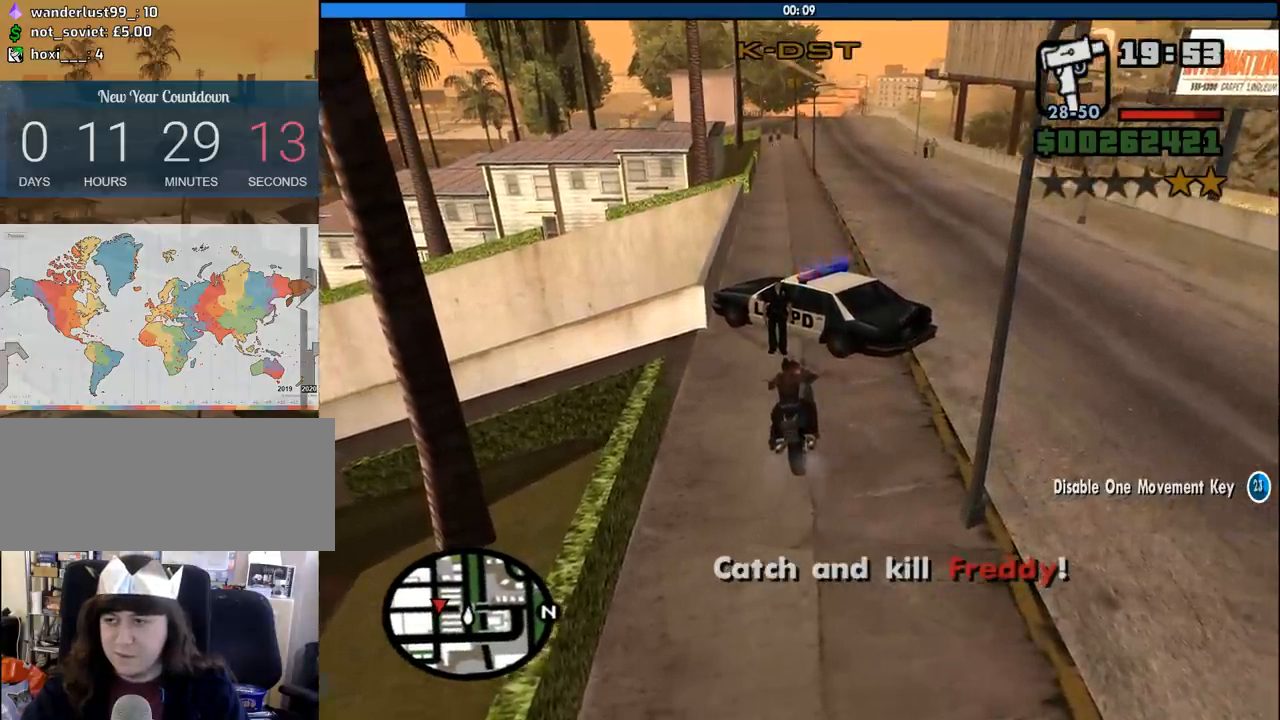
{"keys": ["6", "d"], "mouse": [], "events": [[117, "d", "up"], [250, "6", "down"], [483, "d", "down"]]}
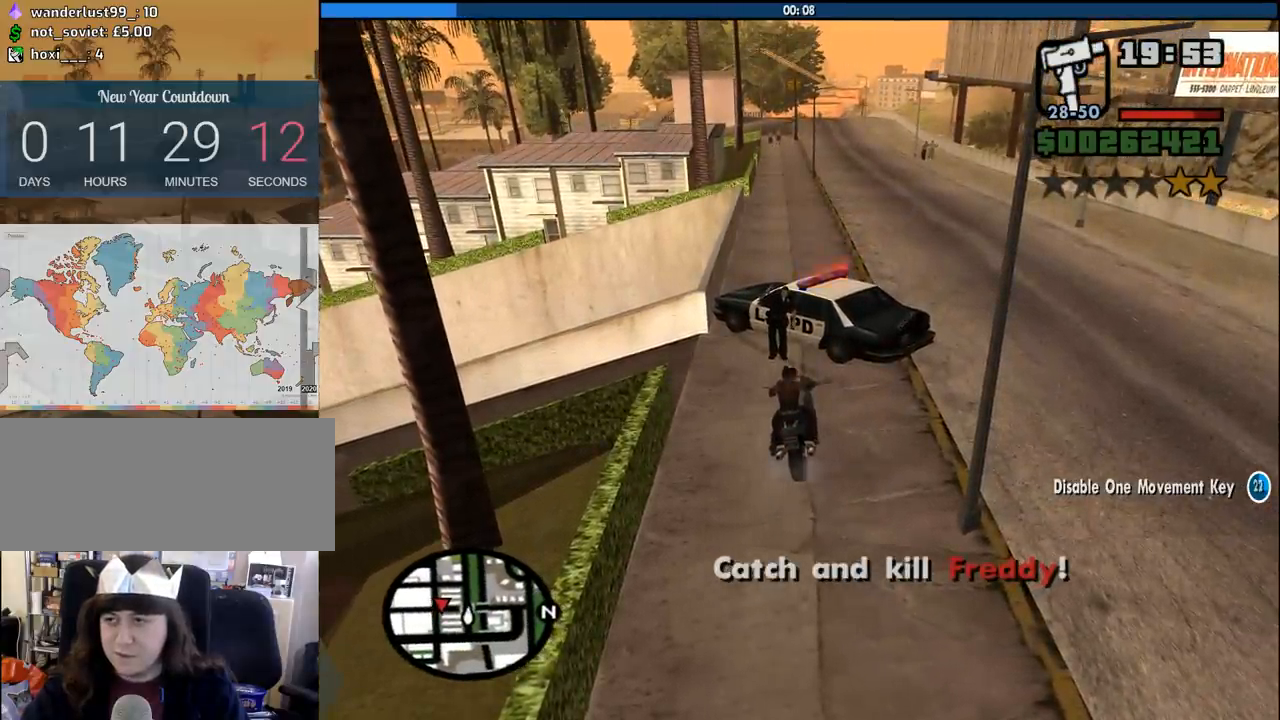
{"keys": ["6", "a"], "mouse": [], "events": [[133, "6", "up"], [133, "d", "up"], [500, "6", "down"], [500, "a", "down"]]}
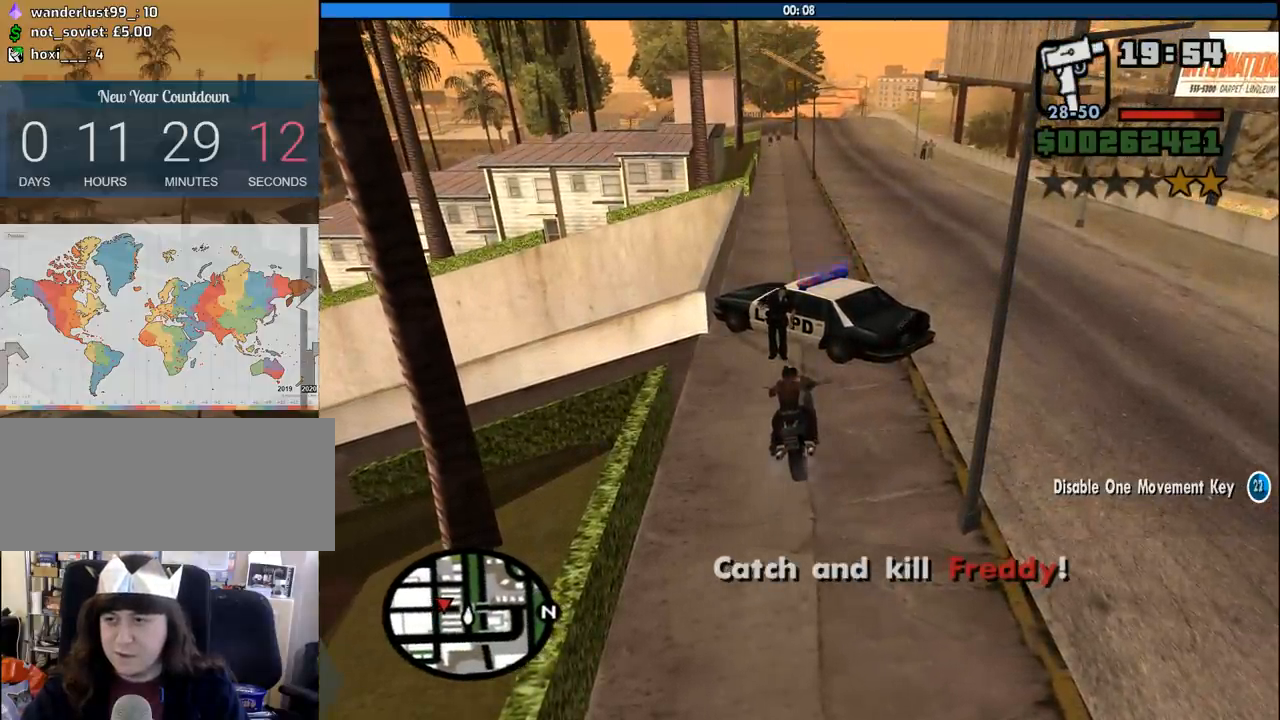
{"keys": ["6"], "mouse": [], "events": [[50, "w", "down"], [383, "a", "up"], [433, "w", "up"]]}
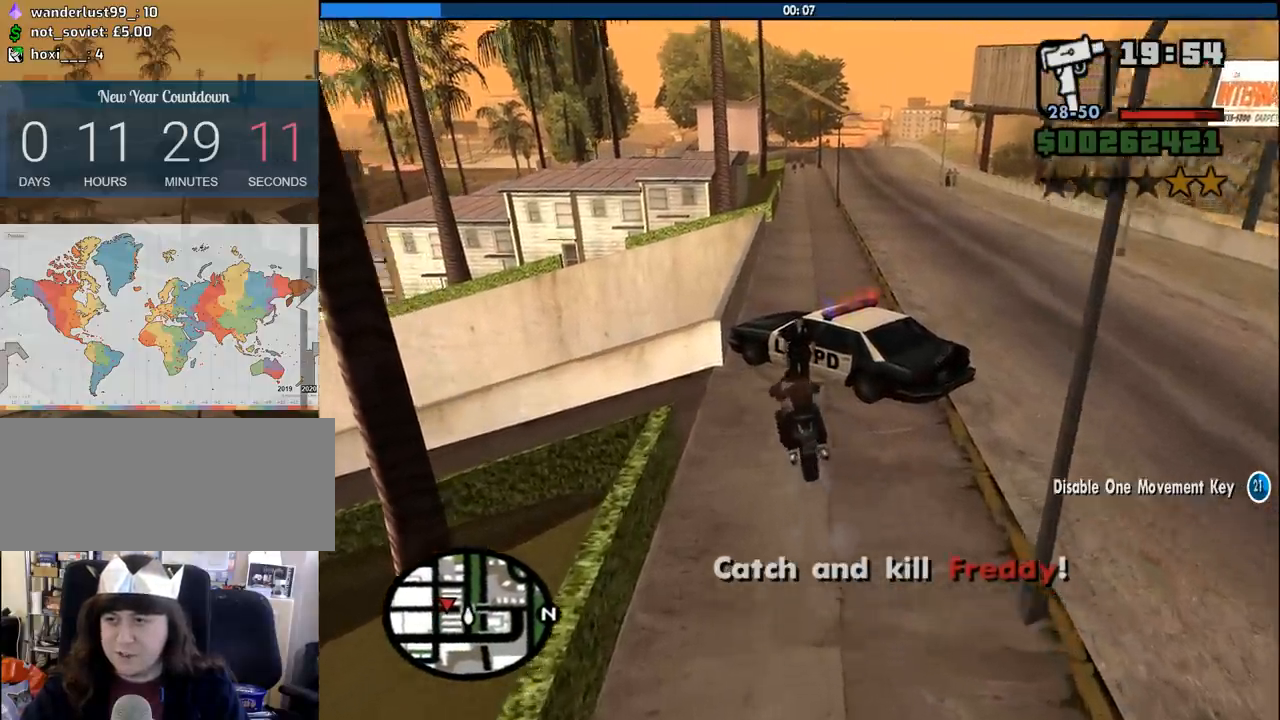
{"keys": ["6"], "mouse": [], "events": [[17, "6", "up"], [67, "6", "down"]]}
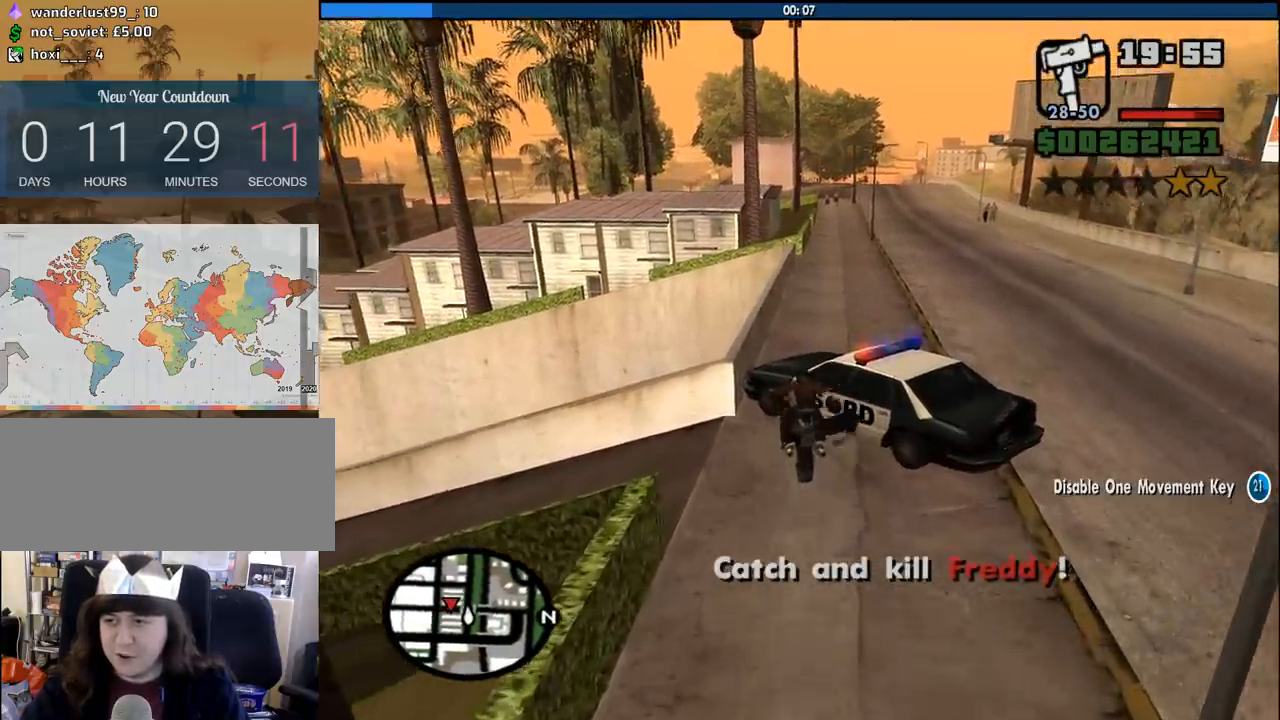
{"keys": ["d", "w"], "mouse": [], "events": [[83, "w", "down"], [133, "6", "up"], [500, "d", "down"]]}
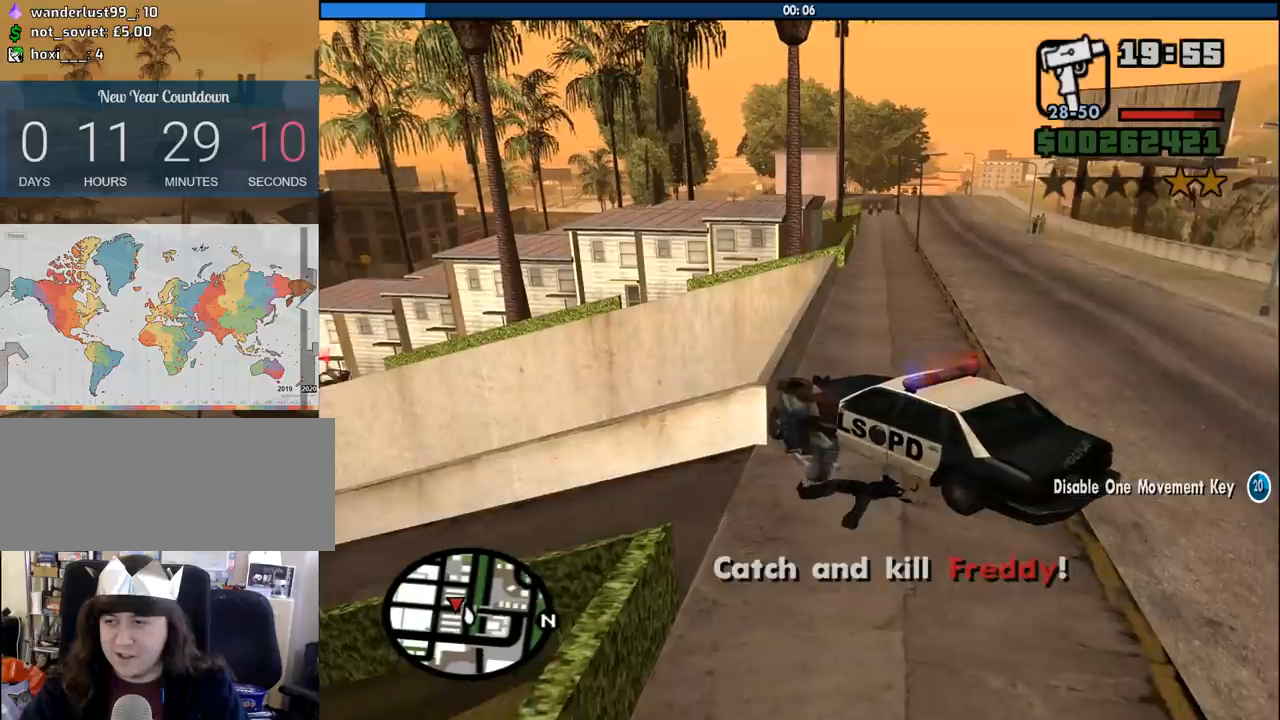
{"keys": ["6", "d", "w"], "mouse": [], "events": [[317, "6", "down"]]}
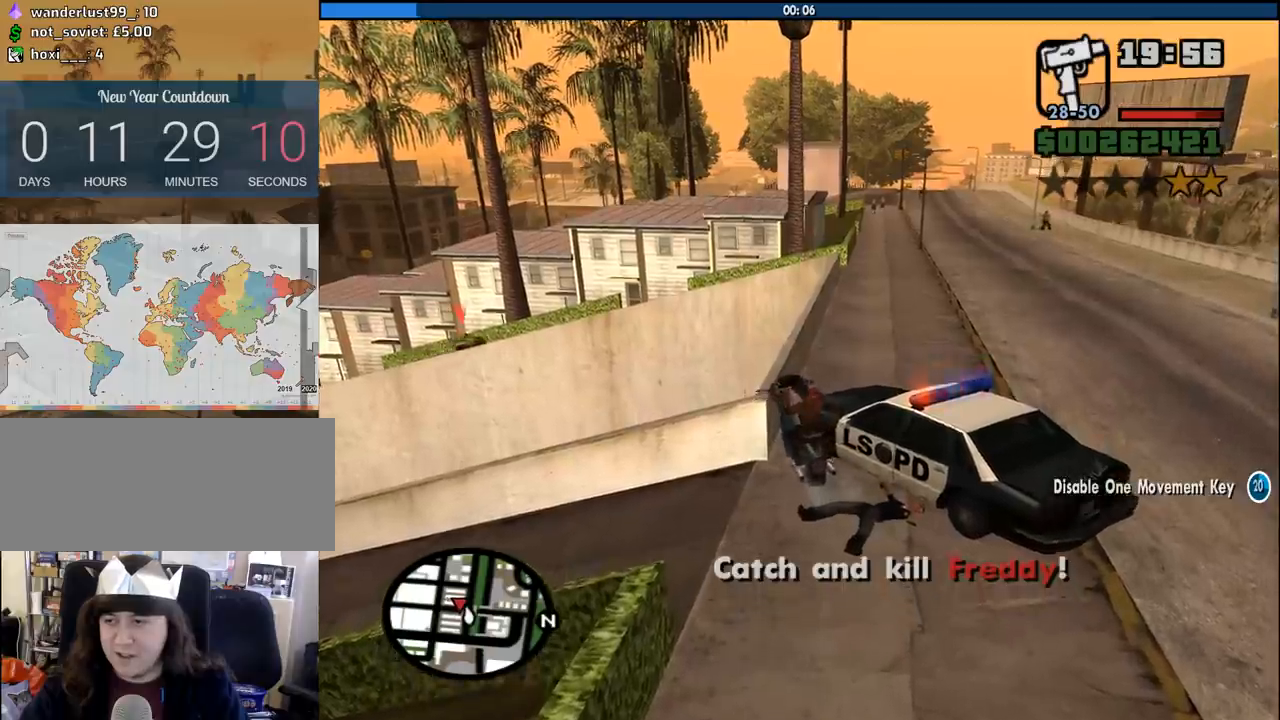
{"keys": ["w"], "mouse": [], "events": [[167, "6", "up"], [400, "d", "up"]]}
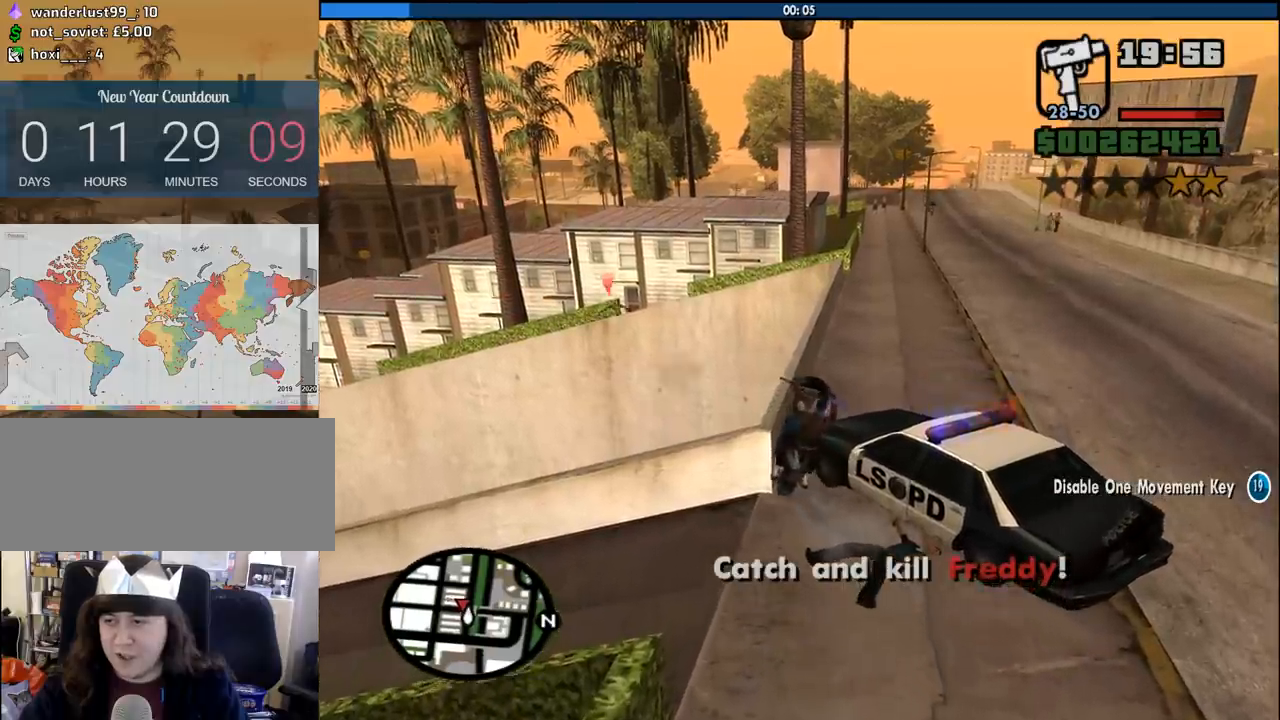
{"keys": ["2", "w"], "mouse": [], "events": [[33, "6", "down"], [133, "6", "up"], [267, "2", "down"]]}